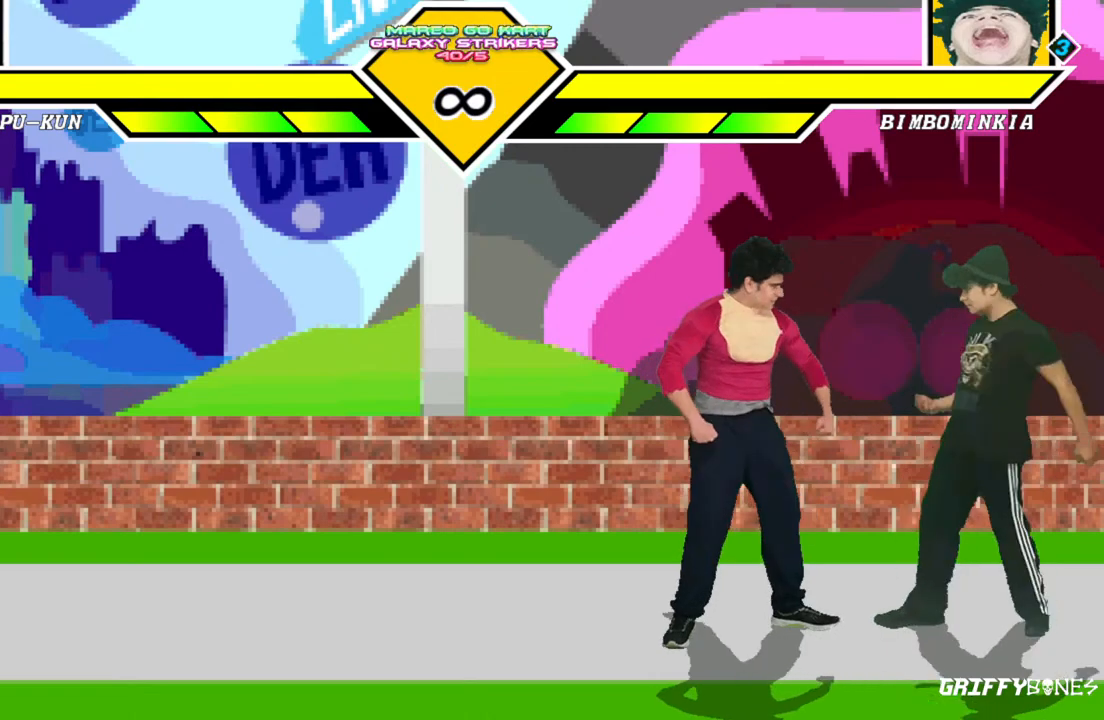
Gameplay with a controller (arcade stick); each line is a JSON object with the inputs held at the frame after it. "events" lists button and stick changes between this image and that frame as [ms after this image, input, new state], when the widget could be followed in between. Not read: L3 R3.
{"buttons": [], "events": [[333, "DPAD_RIGHT", "down"], [467, "DPAD_RIGHT", "up"]]}
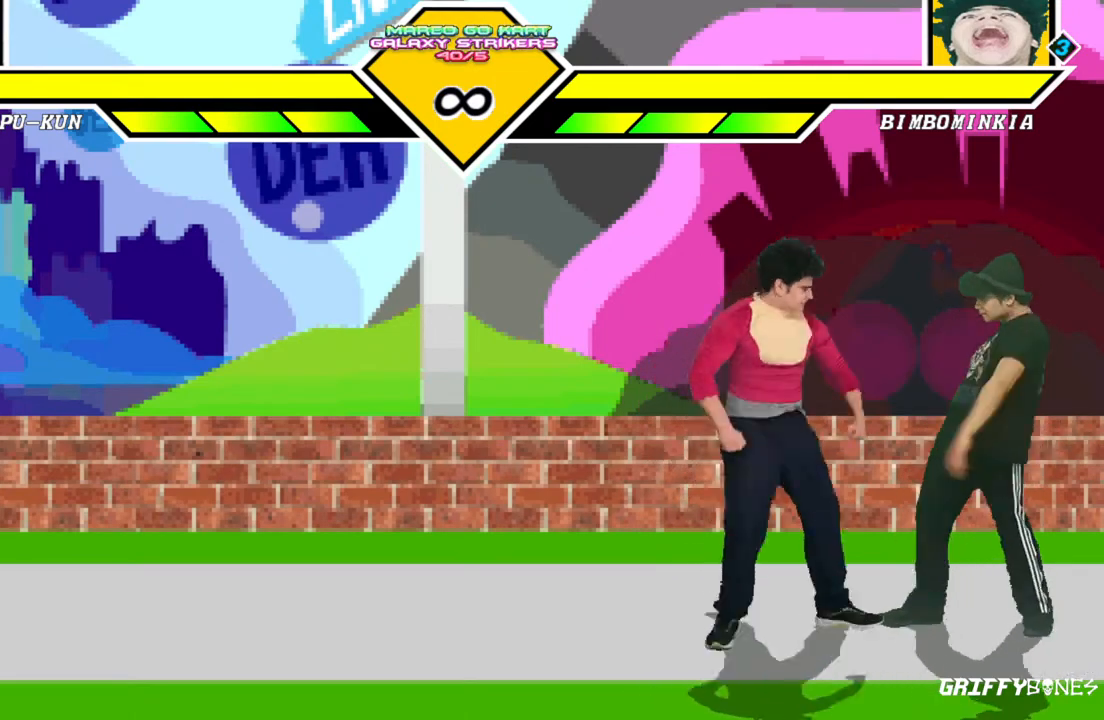
{"buttons": [], "events": []}
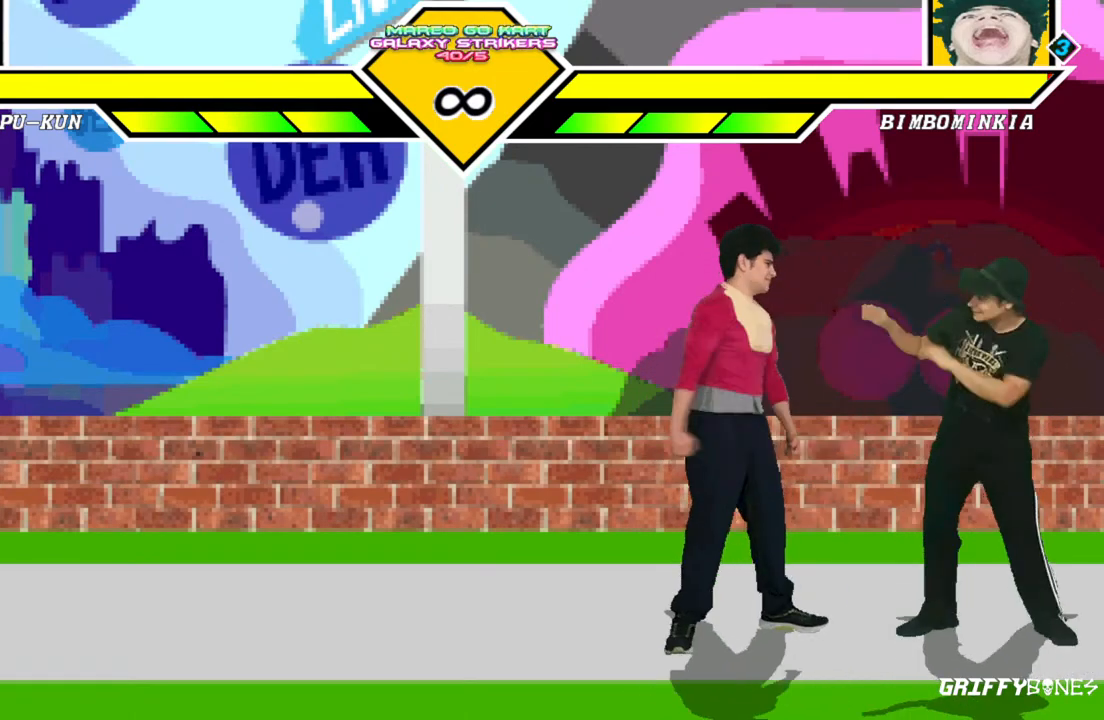
{"buttons": ["DPAD_RIGHT"], "events": [[33, "DPAD_RIGHT", "down"]]}
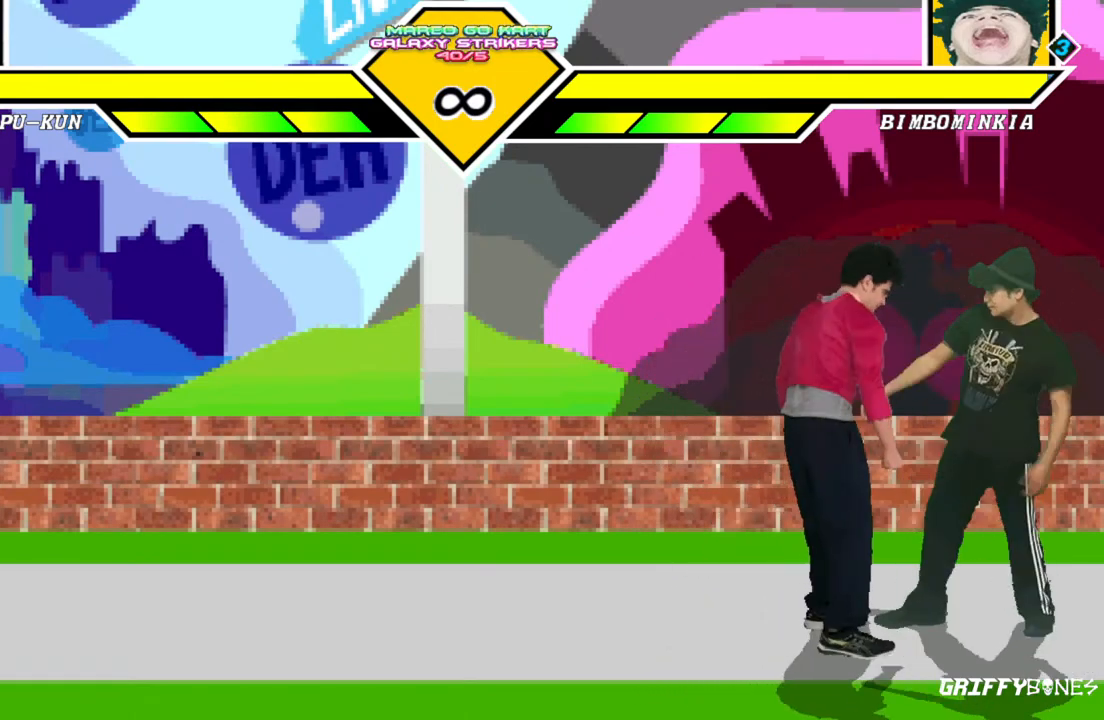
{"buttons": [], "events": [[17, "DPAD_RIGHT", "up"], [283, "DPAD_DOWN", "down"], [367, "DPAD_LEFT", "down"], [417, "DPAD_DOWN", "up"], [483, "DPAD_LEFT", "up"]]}
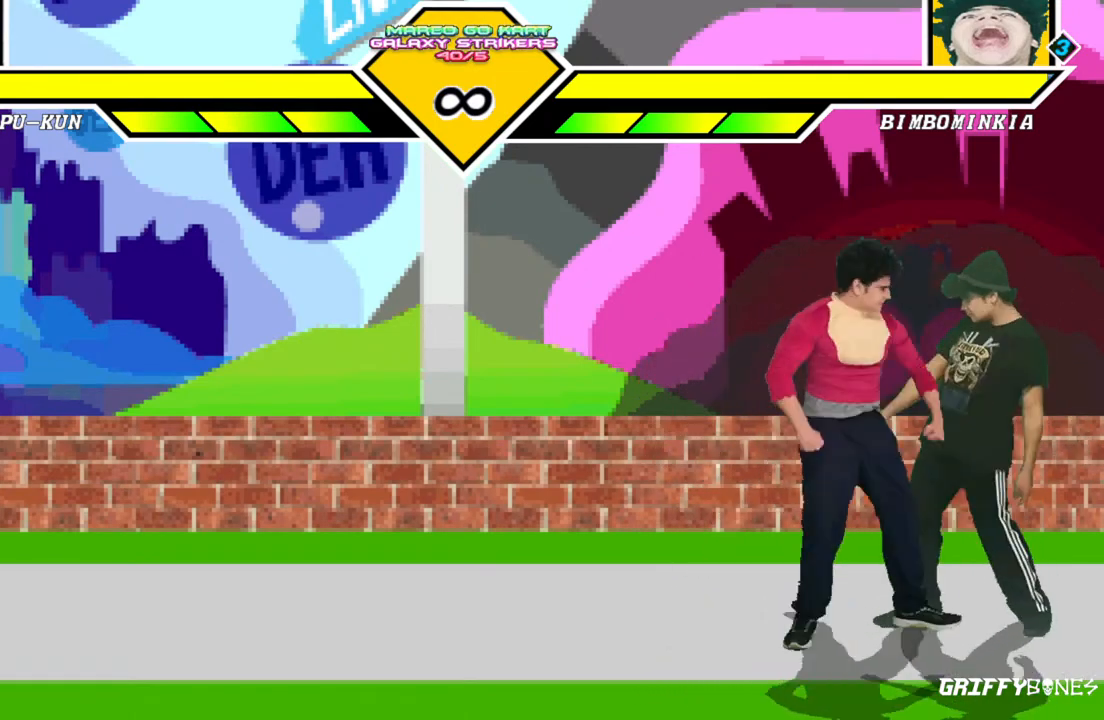
{"buttons": [], "events": []}
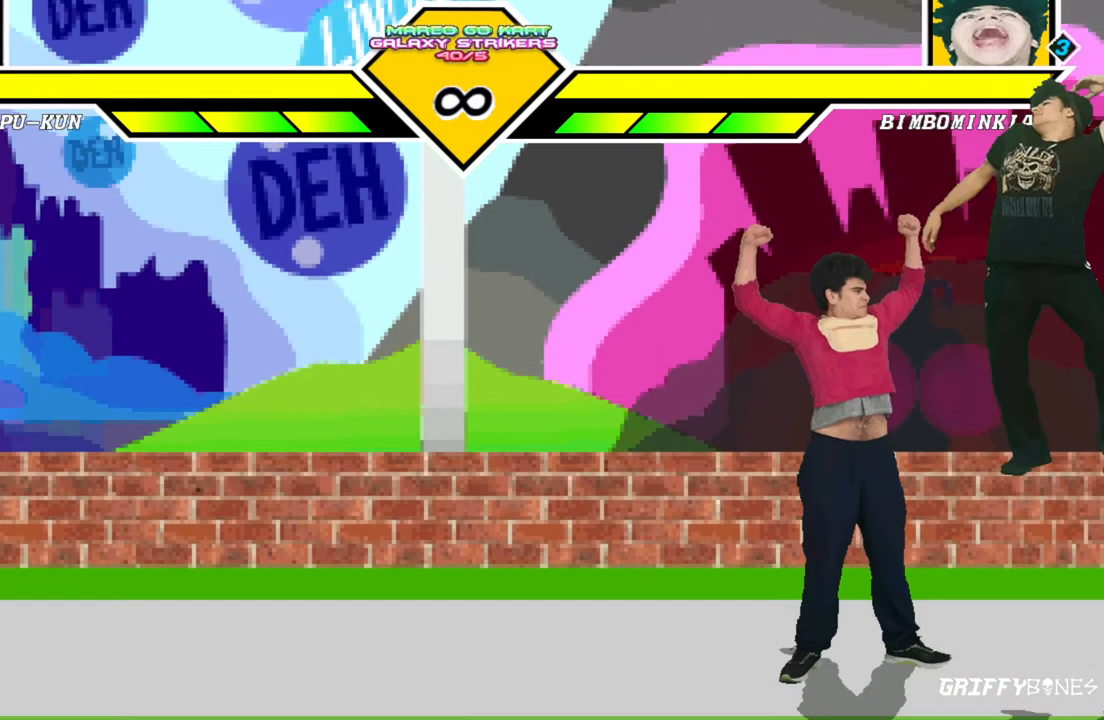
{"buttons": [], "events": []}
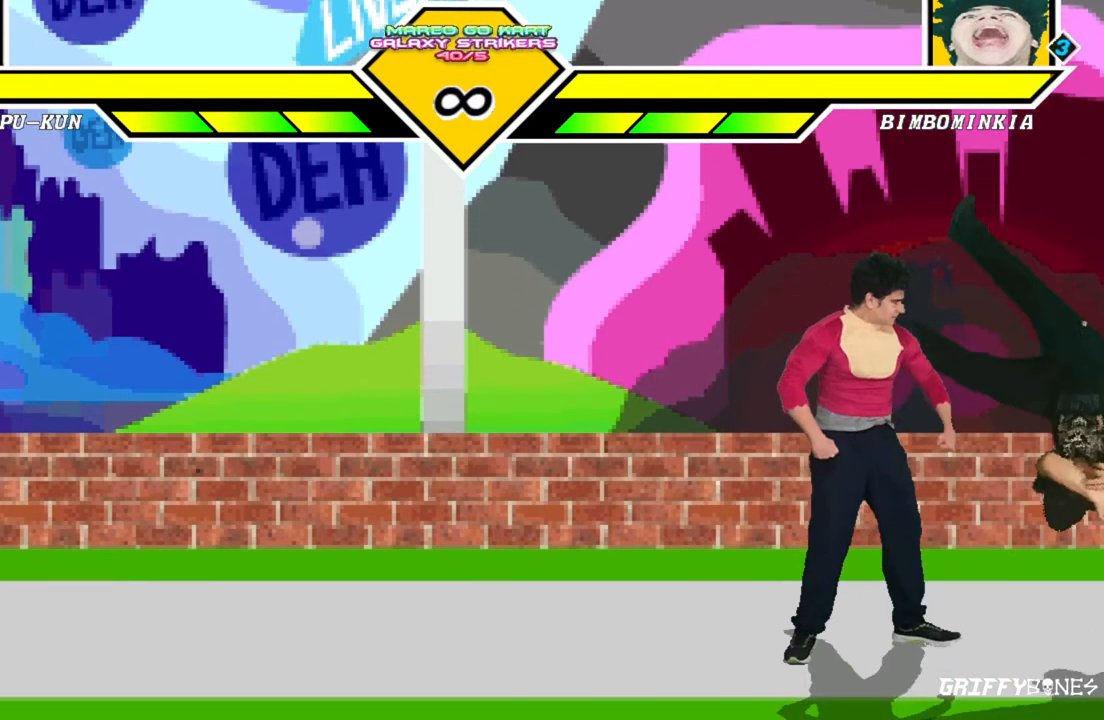
{"buttons": [], "events": [[133, "DPAD_RIGHT", "down"], [300, "DPAD_RIGHT", "up"]]}
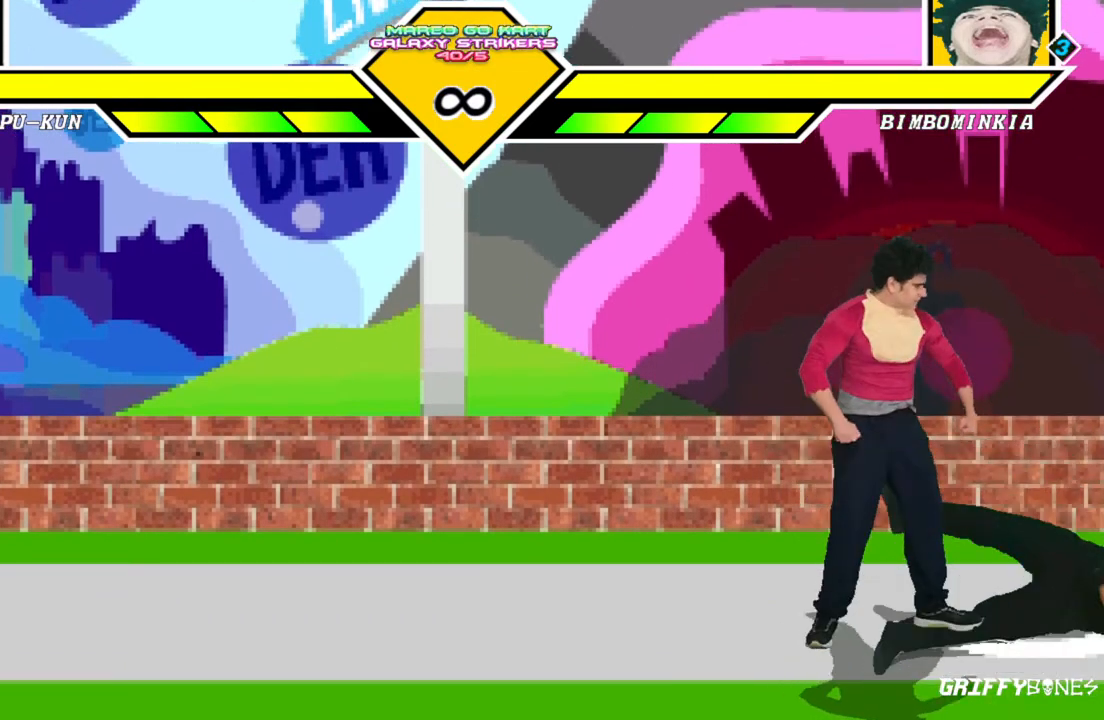
{"buttons": [], "events": []}
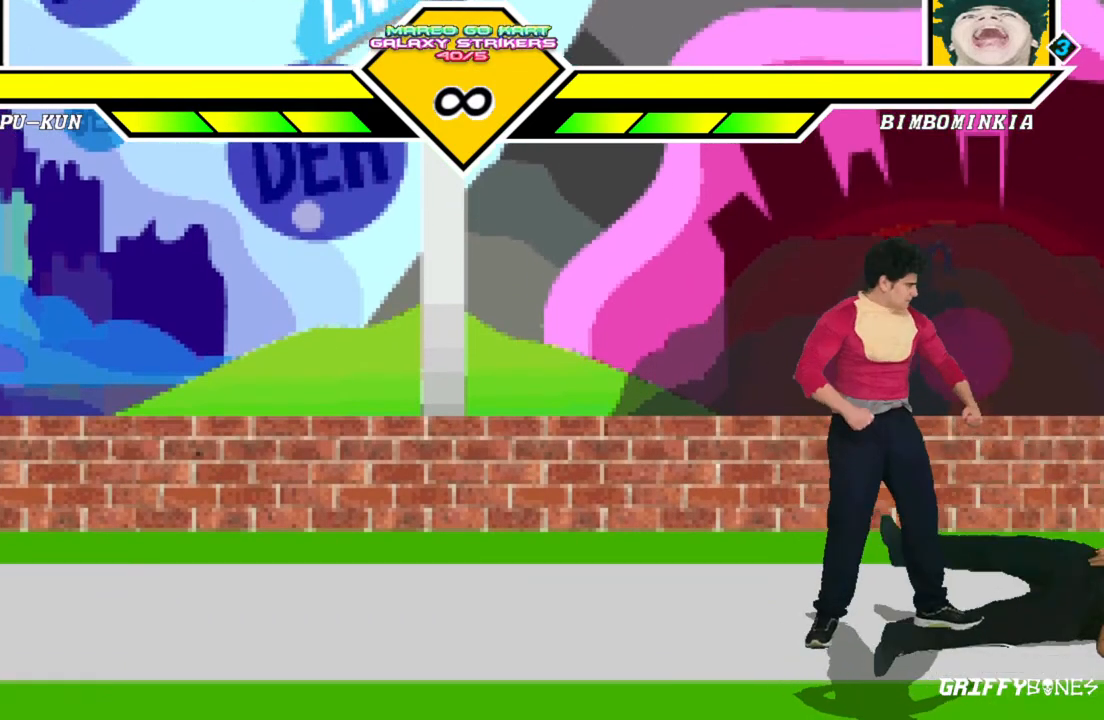
{"buttons": [], "events": []}
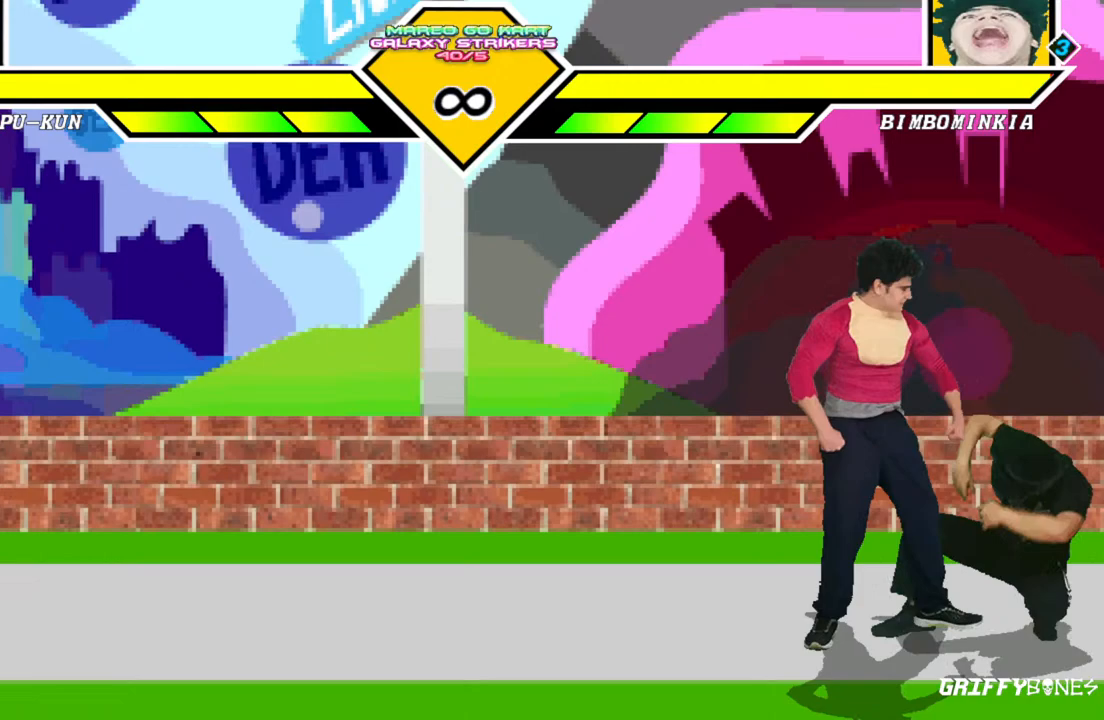
{"buttons": ["DPAD_LEFT"], "events": [[333, "DPAD_DOWN", "down"], [417, "DPAD_LEFT", "down"], [467, "DPAD_DOWN", "up"]]}
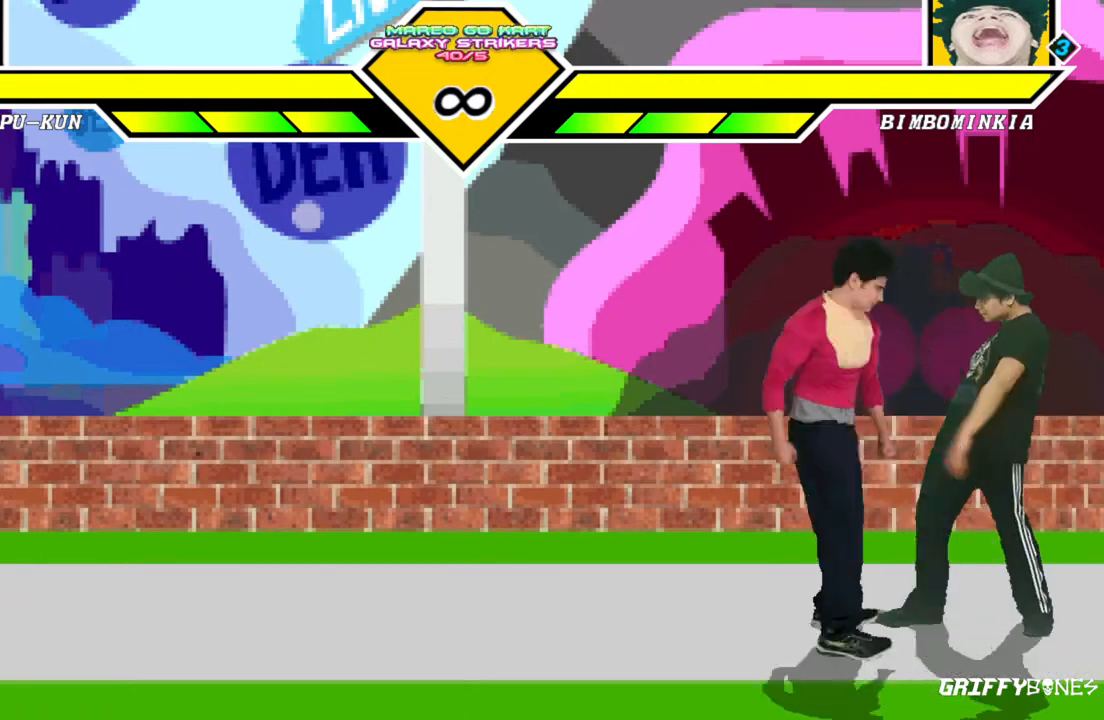
{"buttons": [], "events": [[17, "DPAD_LEFT", "up"]]}
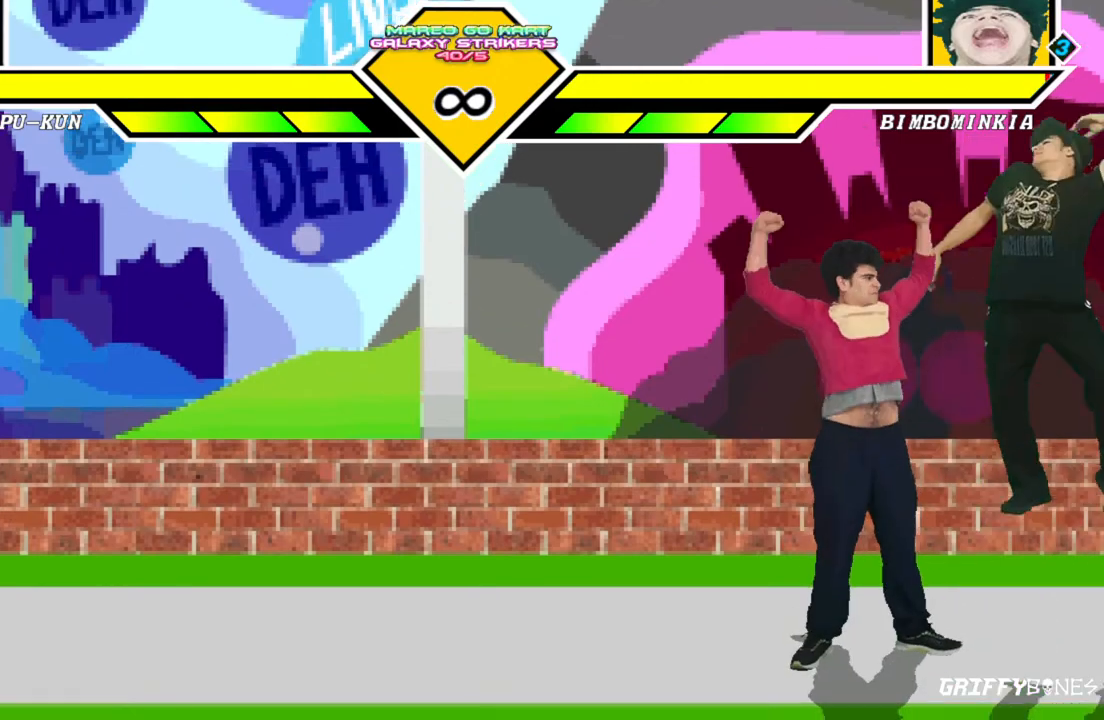
{"buttons": [], "events": [[167, "DPAD_DOWN", "down"], [217, "DPAD_LEFT", "down"], [300, "DPAD_DOWN", "up"], [350, "DPAD_LEFT", "up"]]}
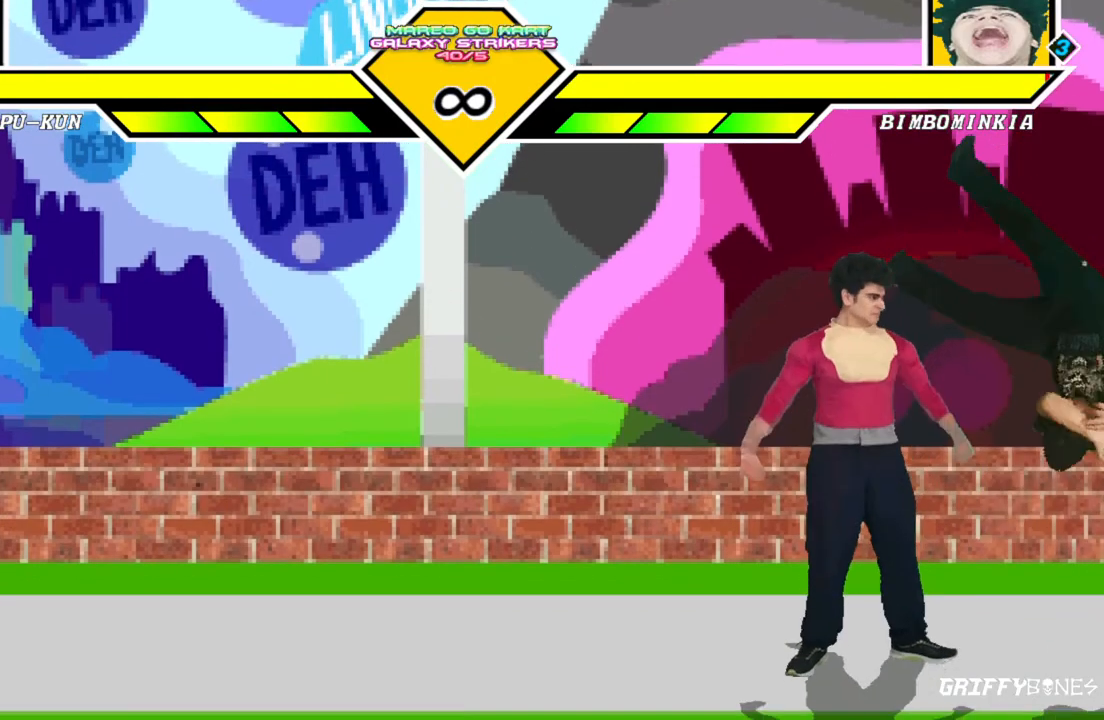
{"buttons": ["DPAD_DOWN", "DPAD_LEFT"], "events": [[433, "DPAD_DOWN", "down"], [483, "DPAD_LEFT", "down"]]}
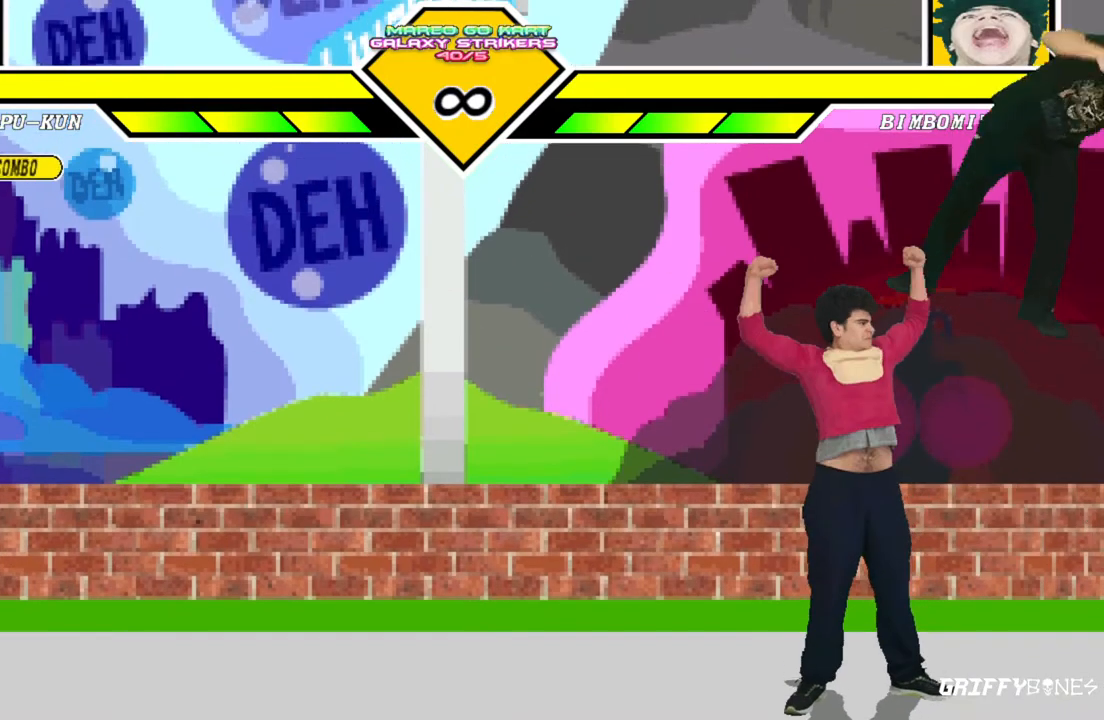
{"buttons": [], "events": [[83, "DPAD_DOWN", "up"], [117, "DPAD_LEFT", "up"]]}
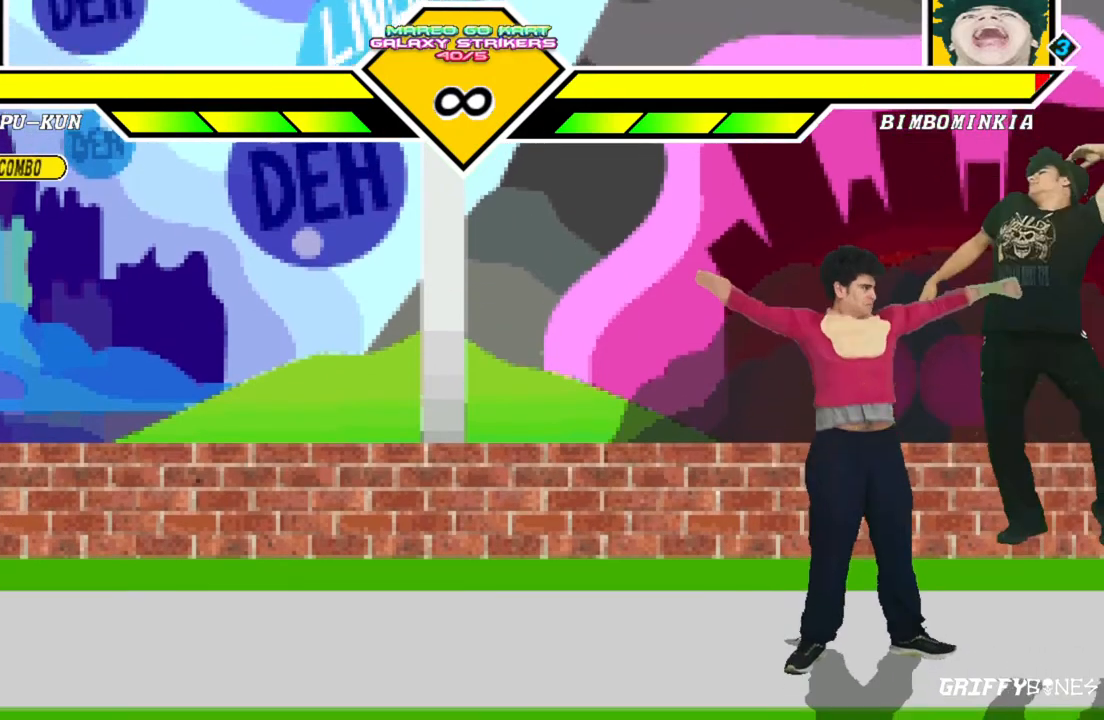
{"buttons": [], "events": [[250, "DPAD_DOWN", "down"], [350, "DPAD_LEFT", "down"], [433, "DPAD_DOWN", "up"], [483, "DPAD_LEFT", "up"]]}
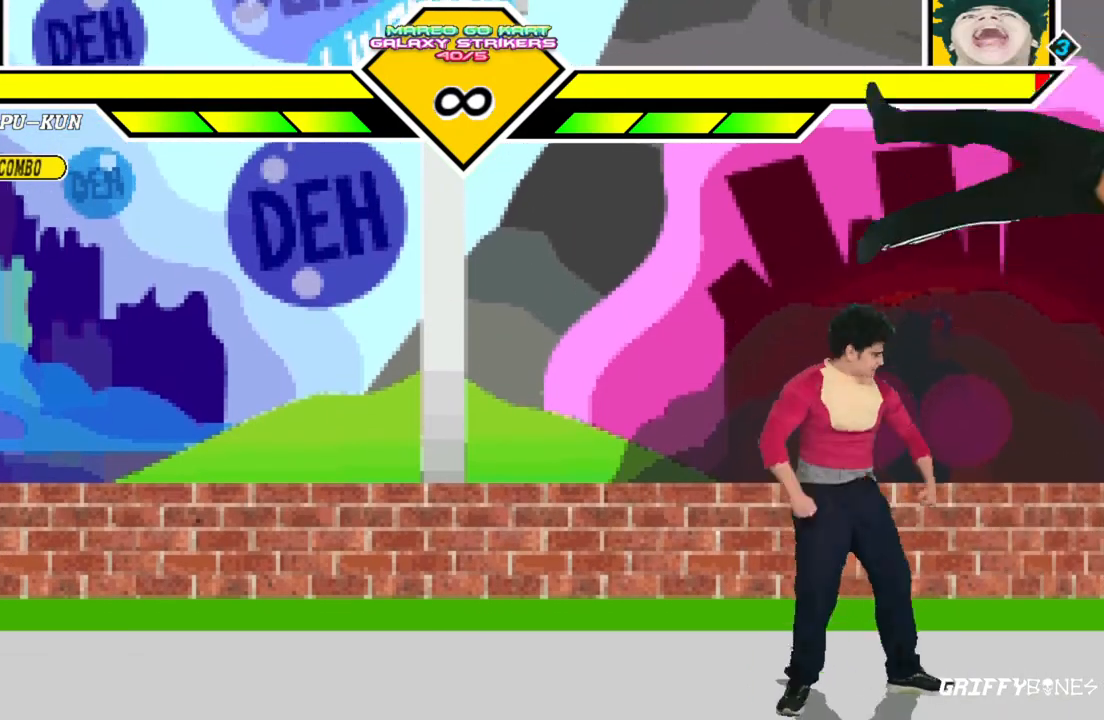
{"buttons": [], "events": []}
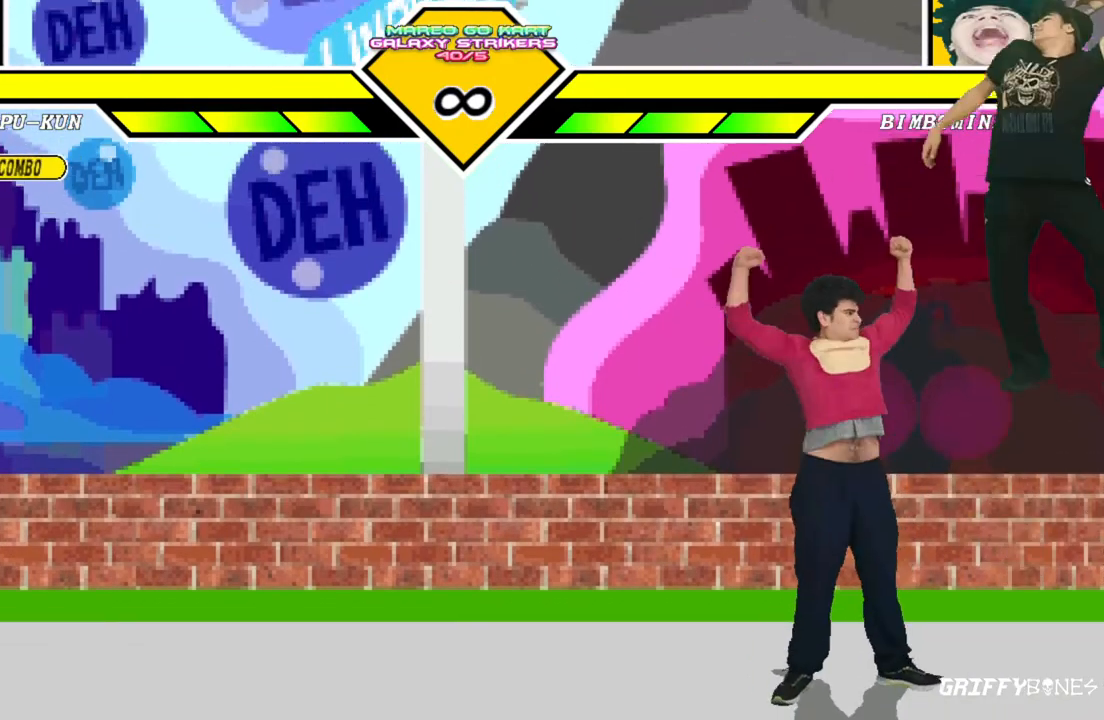
{"buttons": [], "events": [[83, "DPAD_DOWN", "down"], [167, "DPAD_LEFT", "down"], [250, "DPAD_DOWN", "up"], [317, "DPAD_LEFT", "up"]]}
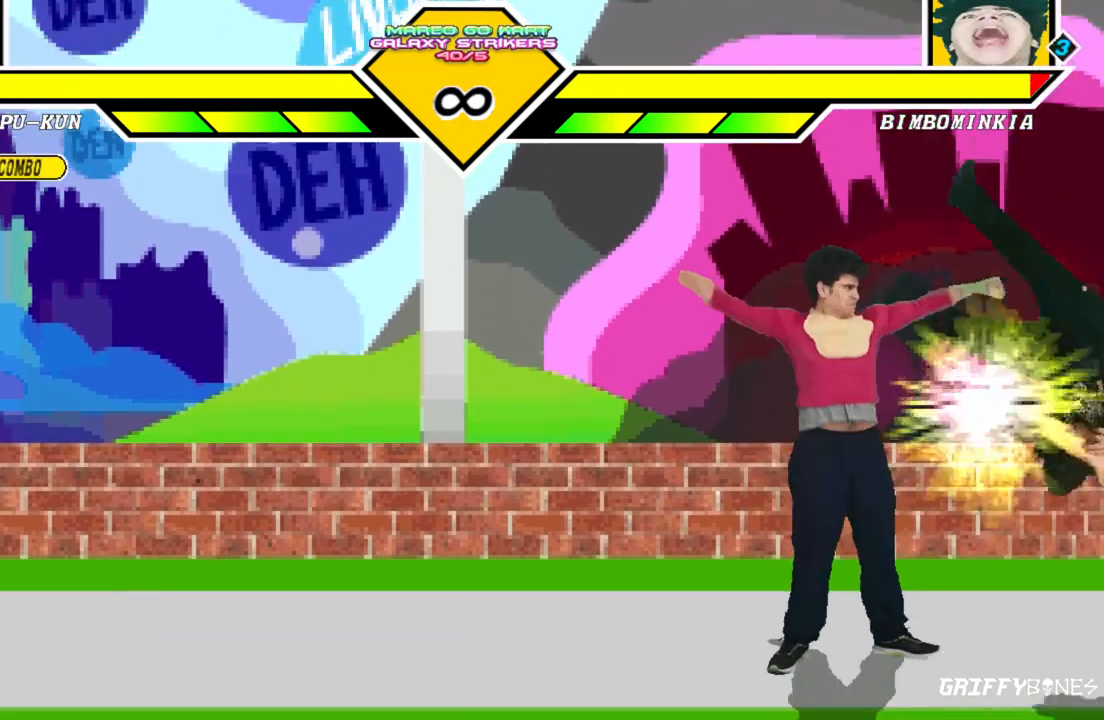
{"buttons": ["DPAD_DOWN", "DPAD_RIGHT"], "events": [[283, "DPAD_RIGHT", "down"], [500, "DPAD_DOWN", "down"]]}
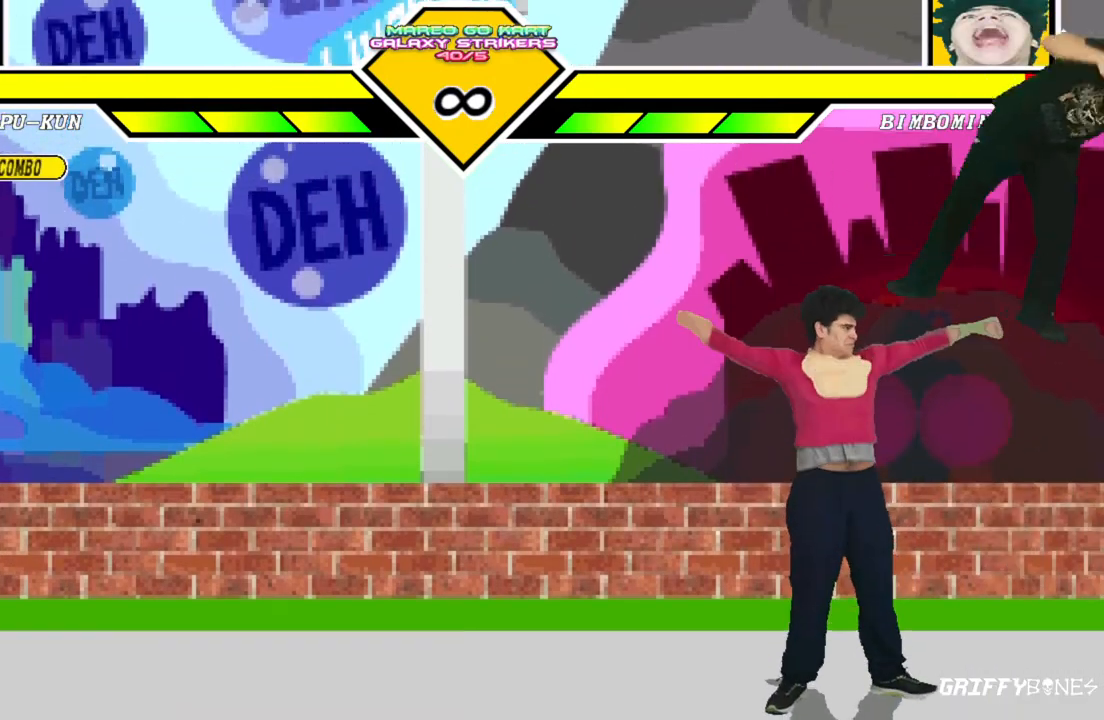
{"buttons": [], "events": [[67, "DPAD_LEFT", "down"], [67, "DPAD_RIGHT", "up"], [150, "DPAD_DOWN", "up"], [217, "DPAD_LEFT", "up"]]}
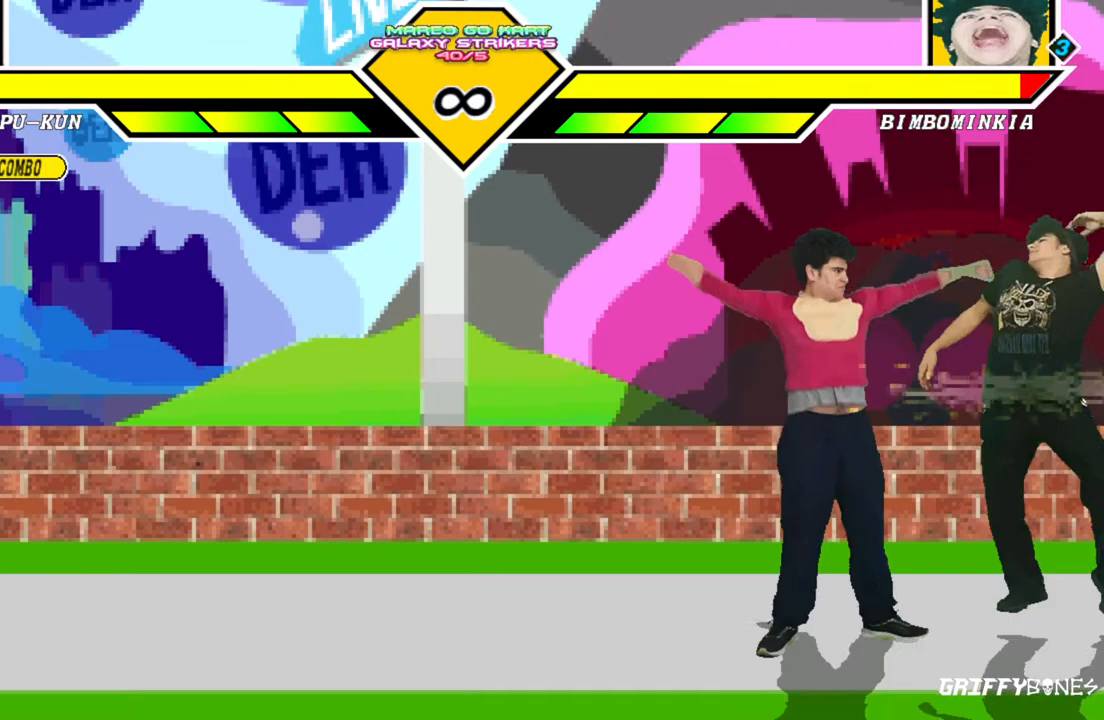
{"buttons": ["DPAD_LEFT"], "events": [[200, "DPAD_RIGHT", "down"], [333, "DPAD_DOWN", "down"], [400, "DPAD_LEFT", "down"], [400, "DPAD_RIGHT", "up"], [467, "DPAD_DOWN", "up"]]}
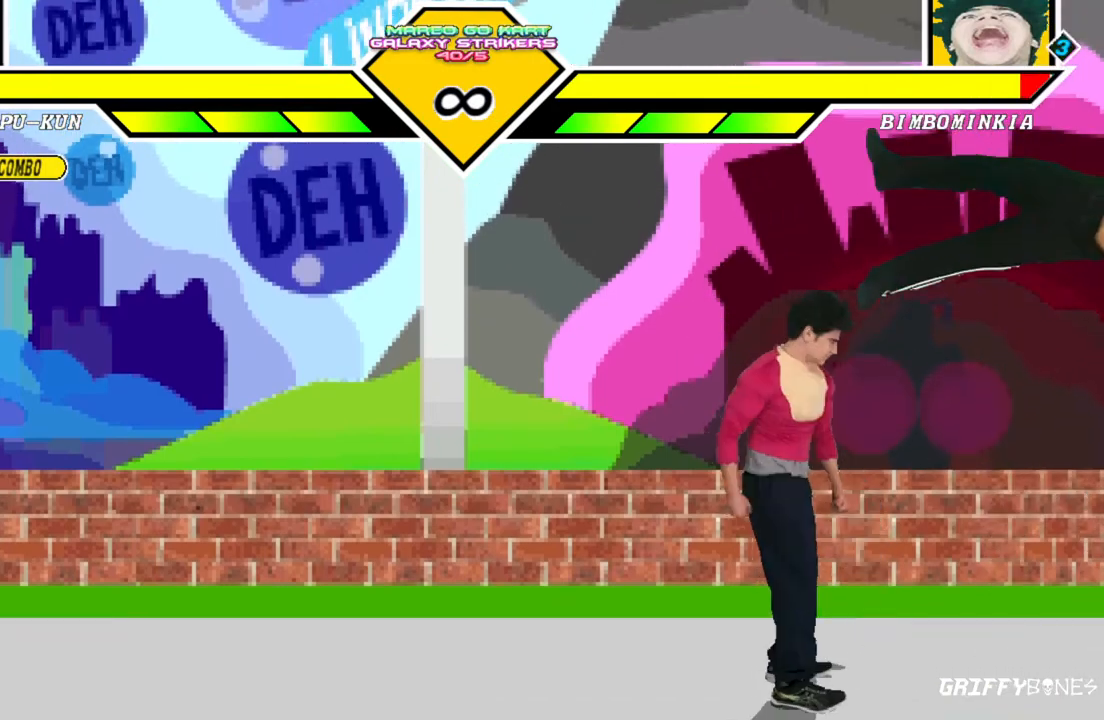
{"buttons": ["DPAD_RIGHT"], "events": [[33, "DPAD_LEFT", "up"], [483, "DPAD_RIGHT", "down"]]}
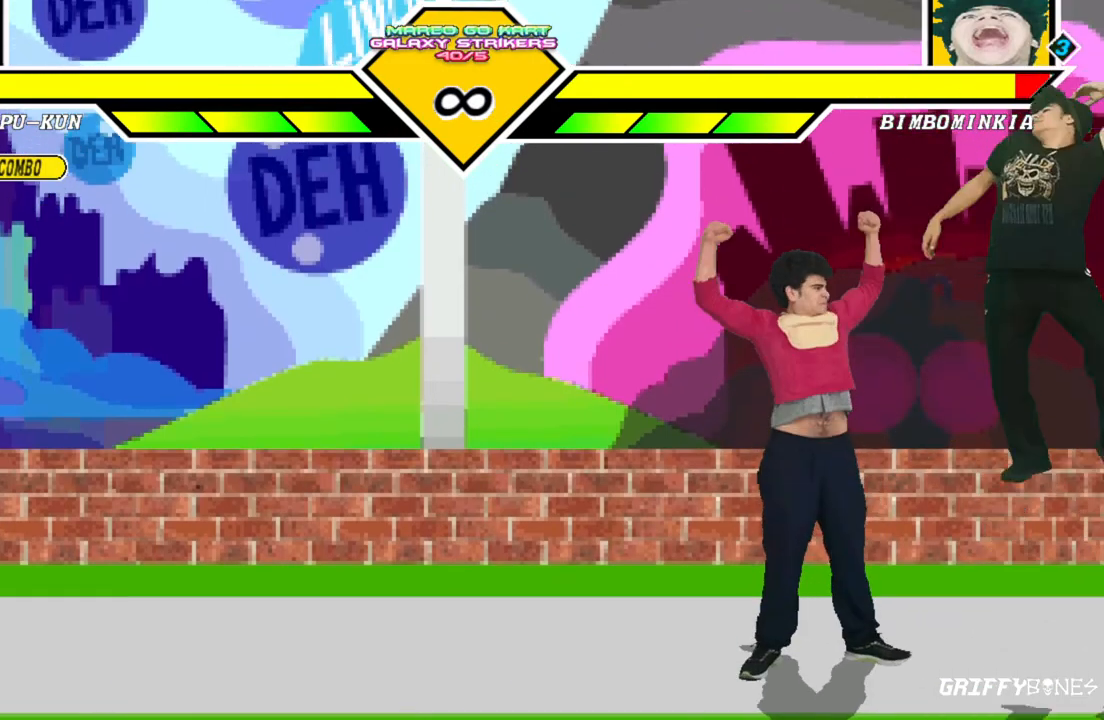
{"buttons": [], "events": [[217, "DPAD_DOWN", "down"], [283, "DPAD_LEFT", "down"], [283, "DPAD_RIGHT", "up"], [350, "DPAD_DOWN", "up"], [417, "DPAD_LEFT", "up"]]}
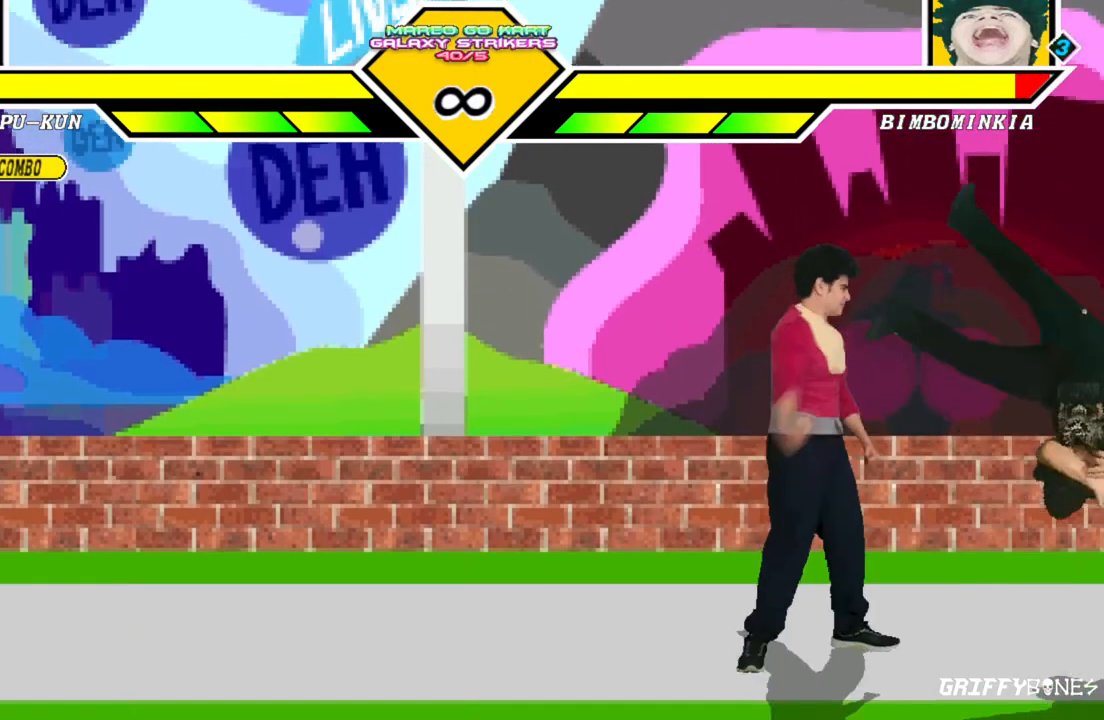
{"buttons": [], "events": []}
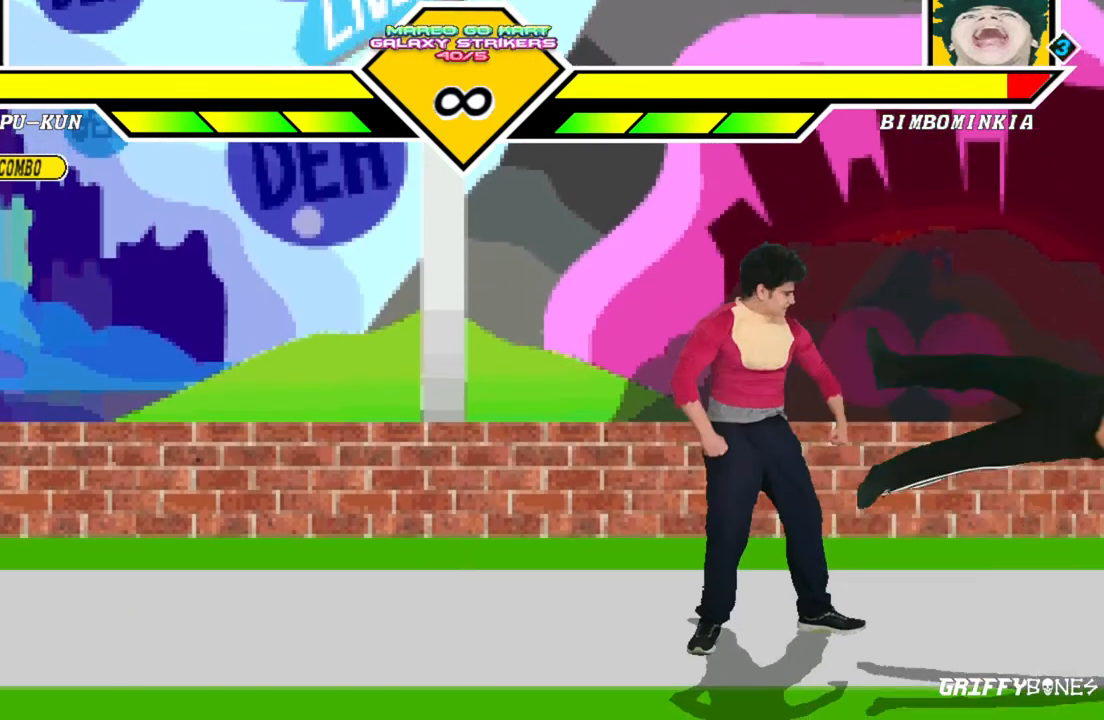
{"buttons": ["DPAD_RIGHT"], "events": [[150, "DPAD_RIGHT", "down"]]}
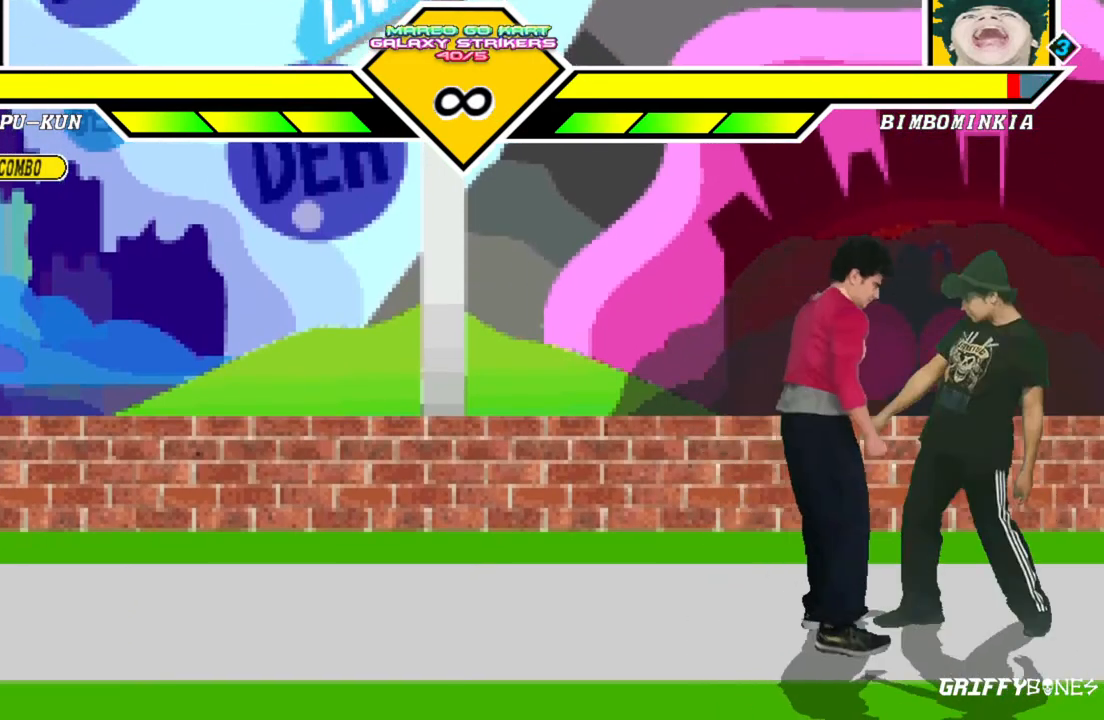
{"buttons": [], "events": [[33, "DPAD_RIGHT", "up"]]}
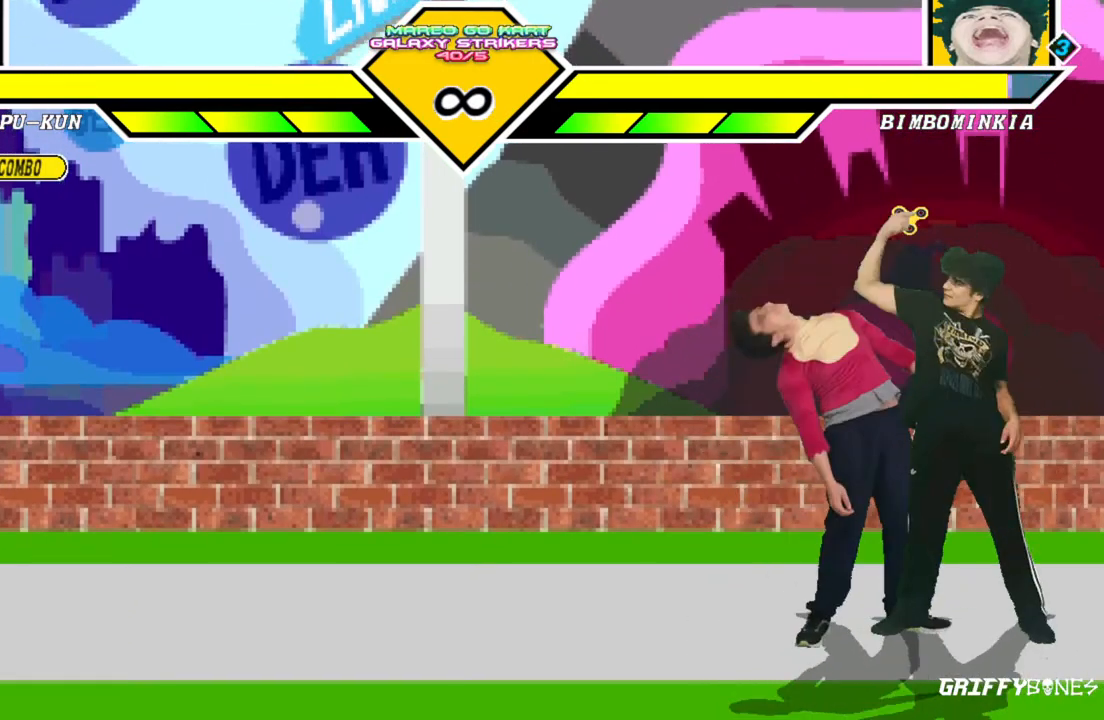
{"buttons": ["DPAD_DOWN", "DPAD_RIGHT"], "events": [[50, "DPAD_RIGHT", "down"], [483, "DPAD_DOWN", "down"]]}
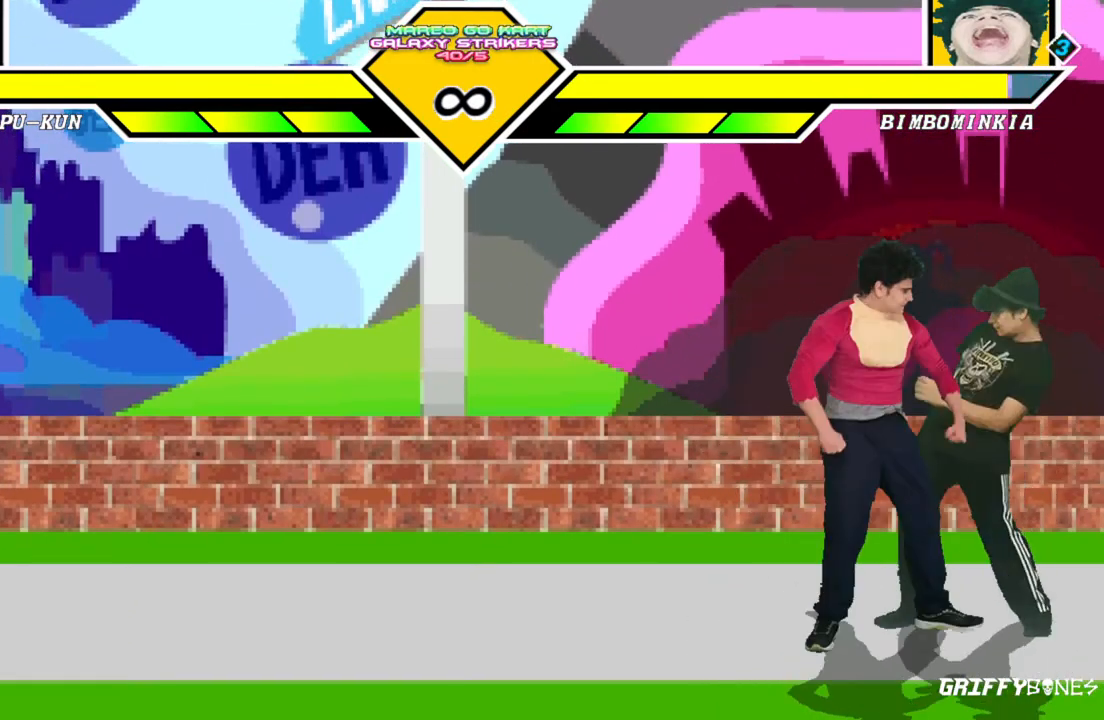
{"buttons": [], "events": [[17, "DPAD_RIGHT", "up"], [50, "DPAD_LEFT", "down"], [133, "DPAD_DOWN", "up"], [183, "DPAD_LEFT", "up"]]}
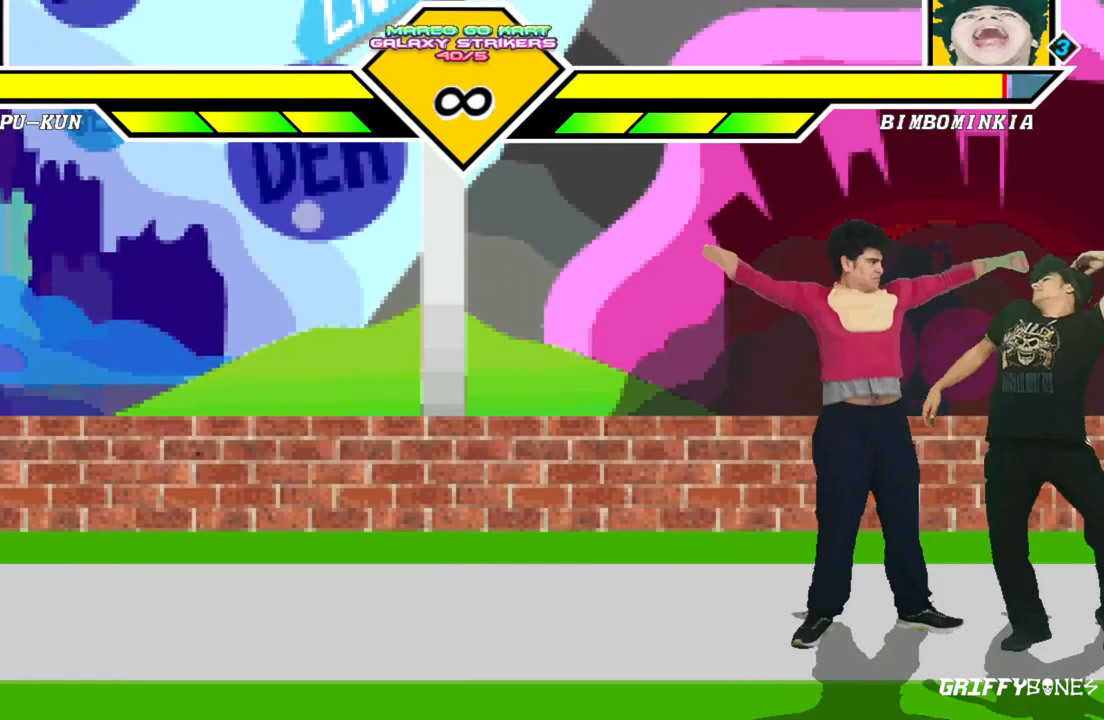
{"buttons": [], "events": [[233, "DPAD_DOWN", "down"], [300, "DPAD_LEFT", "down"], [417, "DPAD_DOWN", "up"], [433, "DPAD_LEFT", "up"]]}
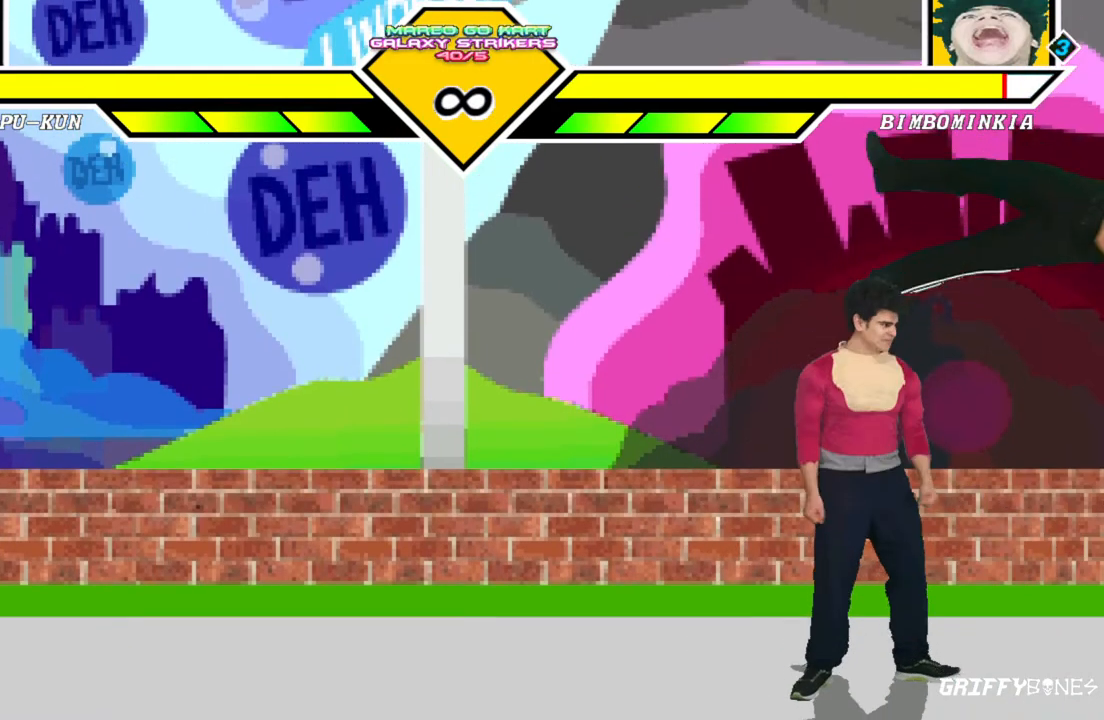
{"buttons": [], "events": []}
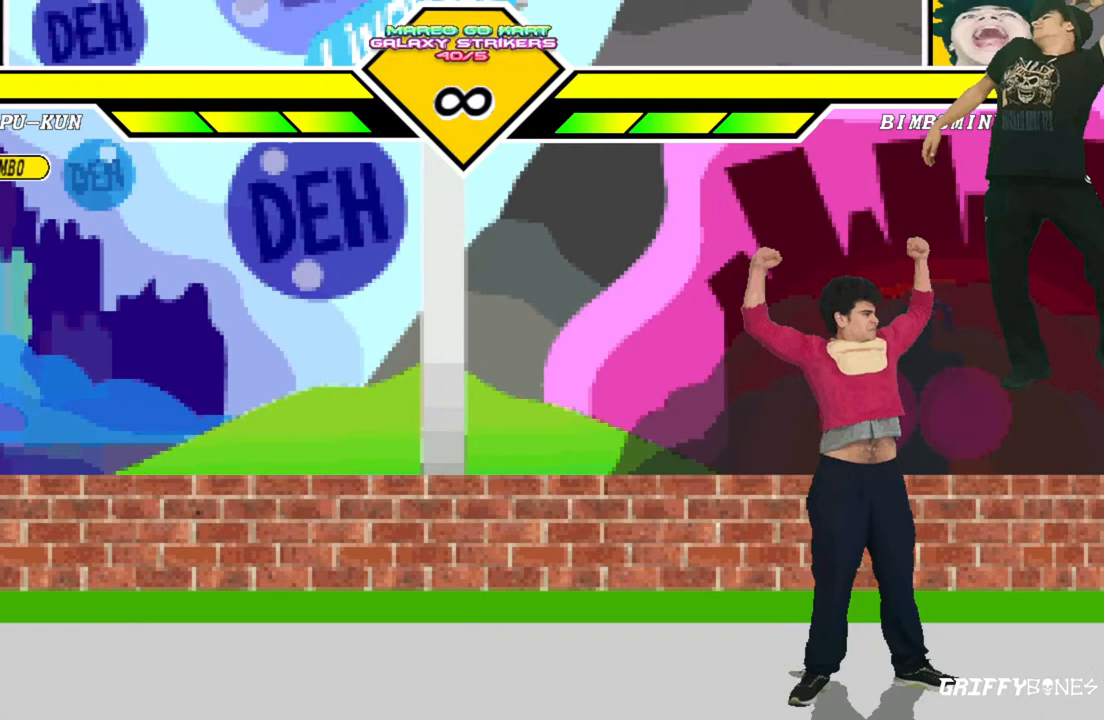
{"buttons": [], "events": [[150, "DPAD_DOWN", "down"], [200, "DPAD_LEFT", "down"], [283, "DPAD_DOWN", "up"], [333, "DPAD_LEFT", "up"]]}
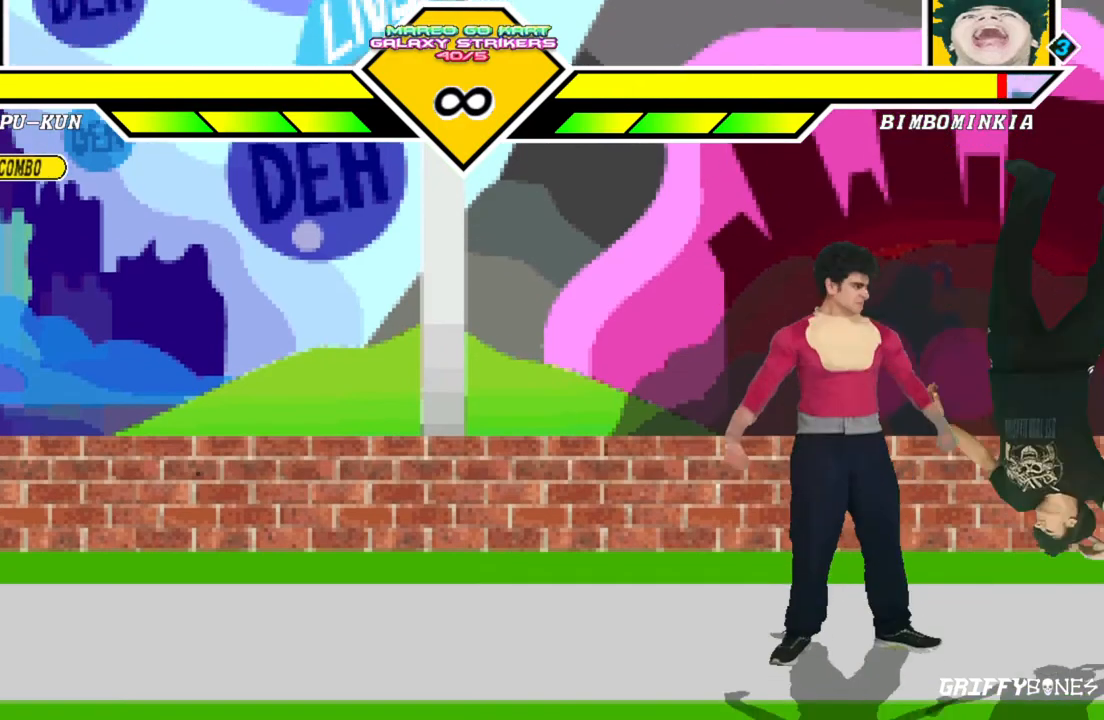
{"buttons": ["DPAD_DOWN", "DPAD_LEFT"], "events": [[417, "DPAD_DOWN", "down"], [483, "DPAD_LEFT", "down"]]}